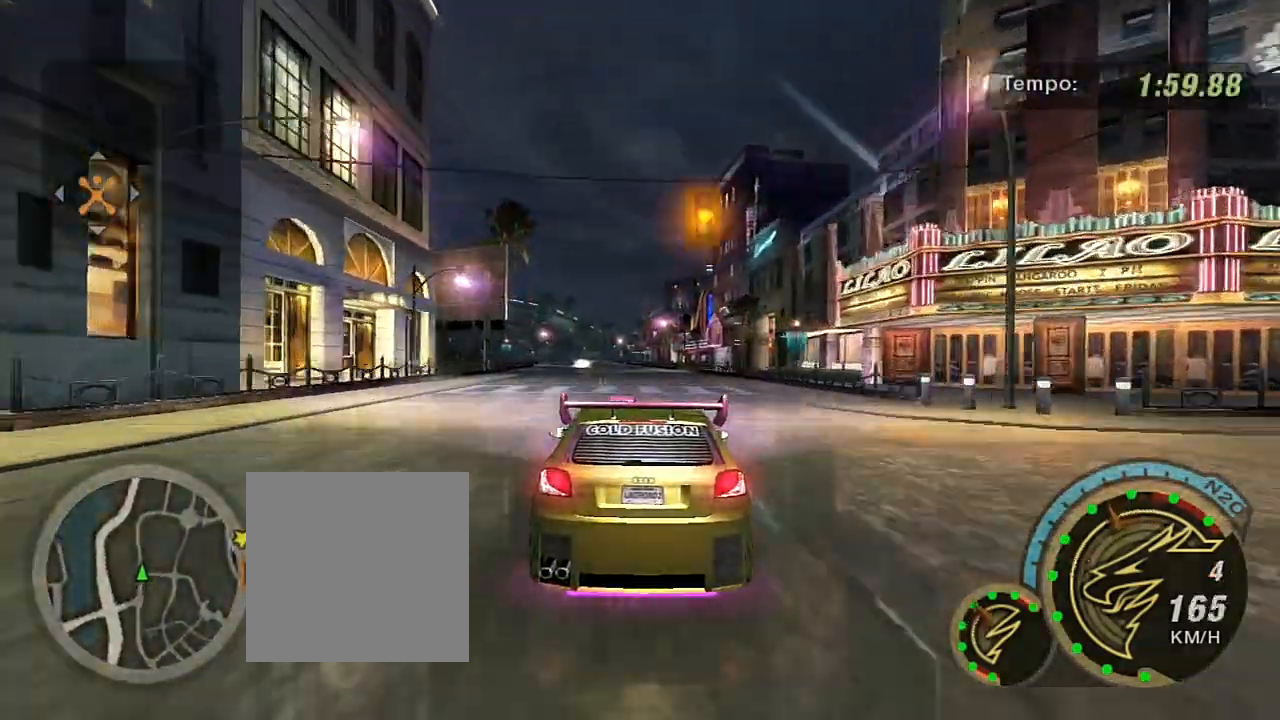
Gameplay with a controller (Xbox layout); each line is a JSON object with the inputs held at the frame after it. "events" lists button and stick changes between this image and that frame as [ms after this image, input, new state], when the widget could be followed in between.
{"buttons": ["R2"], "left_stick": "left", "right_stick": "center", "events": [[434, "left_stick", "left"]]}
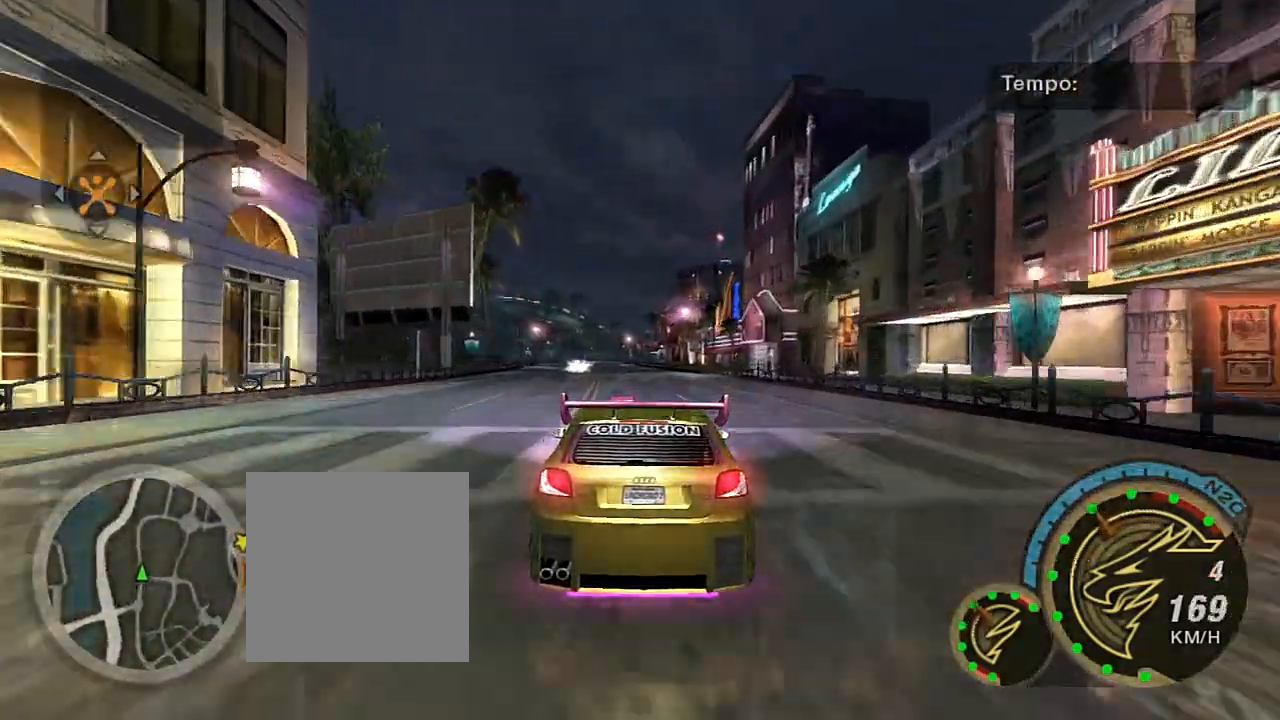
{"buttons": ["R2"], "left_stick": "left", "right_stick": "center", "events": [[67, "left_stick", "center"], [434, "left_stick", "left"]]}
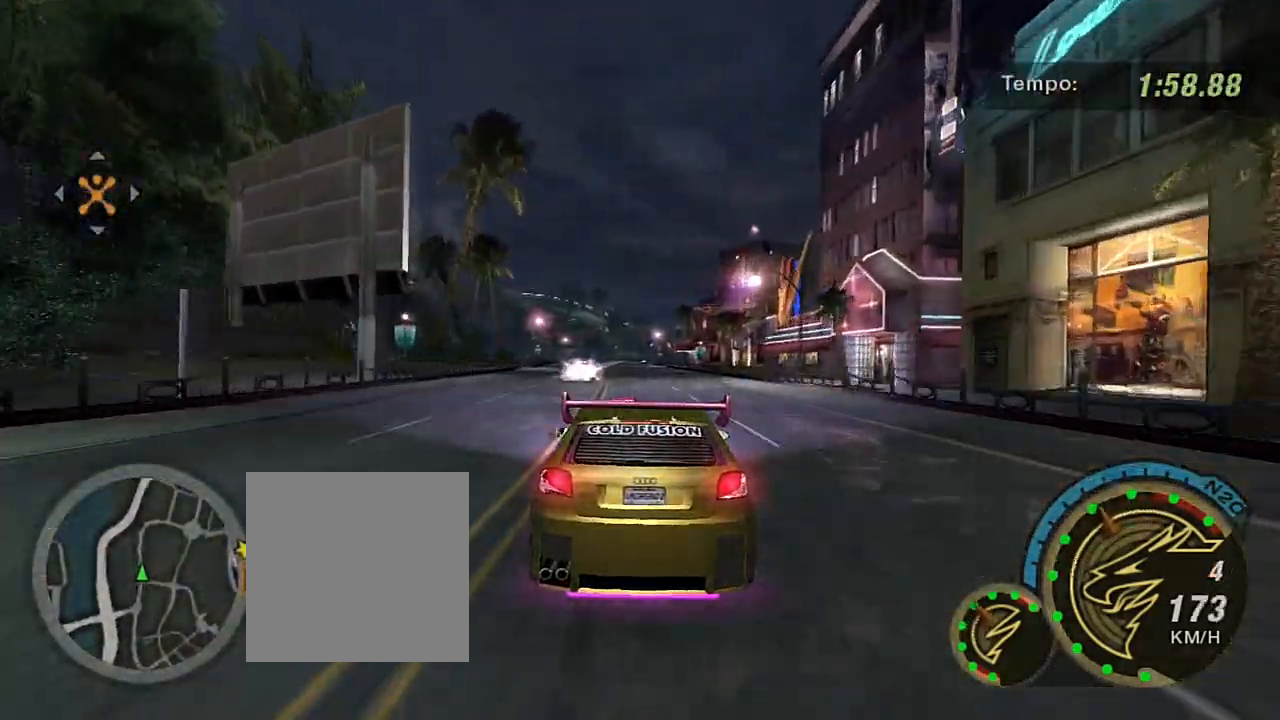
{"buttons": ["R2"], "left_stick": "right", "right_stick": "center", "events": [[100, "left_stick", "center"], [400, "left_stick", "right"]]}
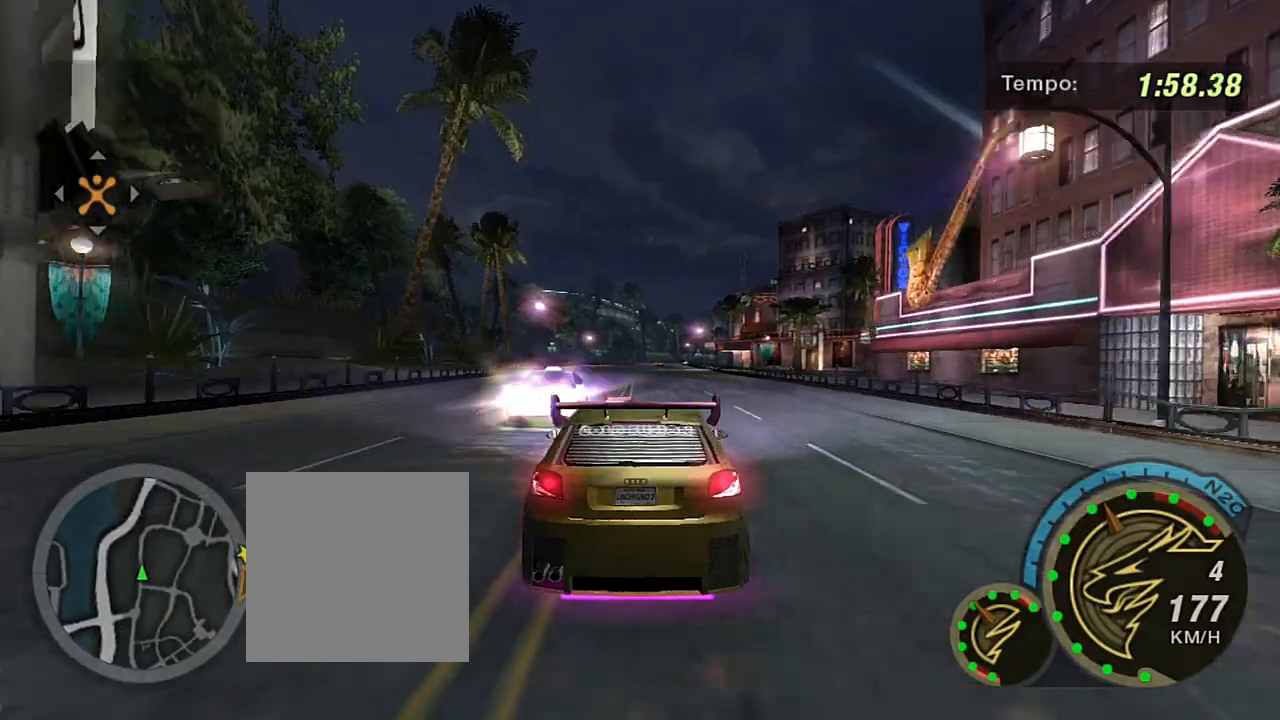
{"buttons": ["R2"], "left_stick": "center", "right_stick": "center", "events": [[34, "left_stick", "center"], [101, "left_stick", "left"], [234, "left_stick", "center"]]}
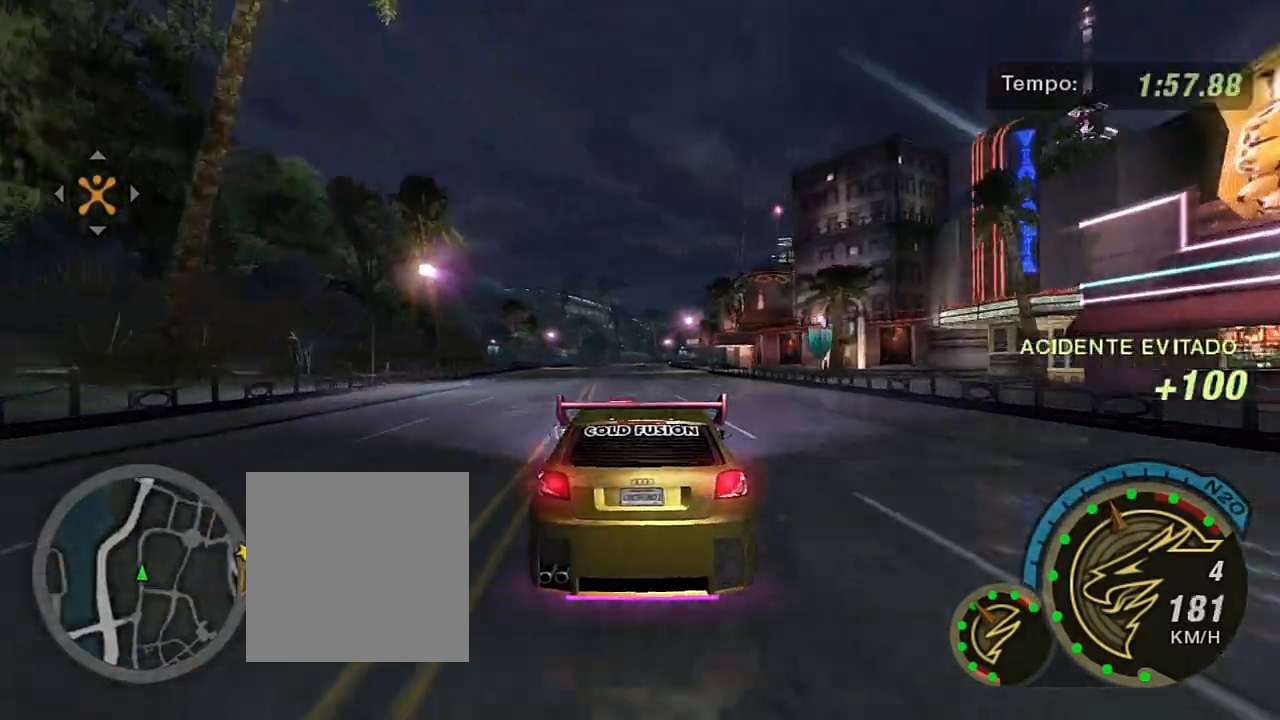
{"buttons": ["R2"], "left_stick": "center", "right_stick": "center", "events": [[100, "left_stick", "left"], [267, "left_stick", "up-left"], [467, "left_stick", "center"]]}
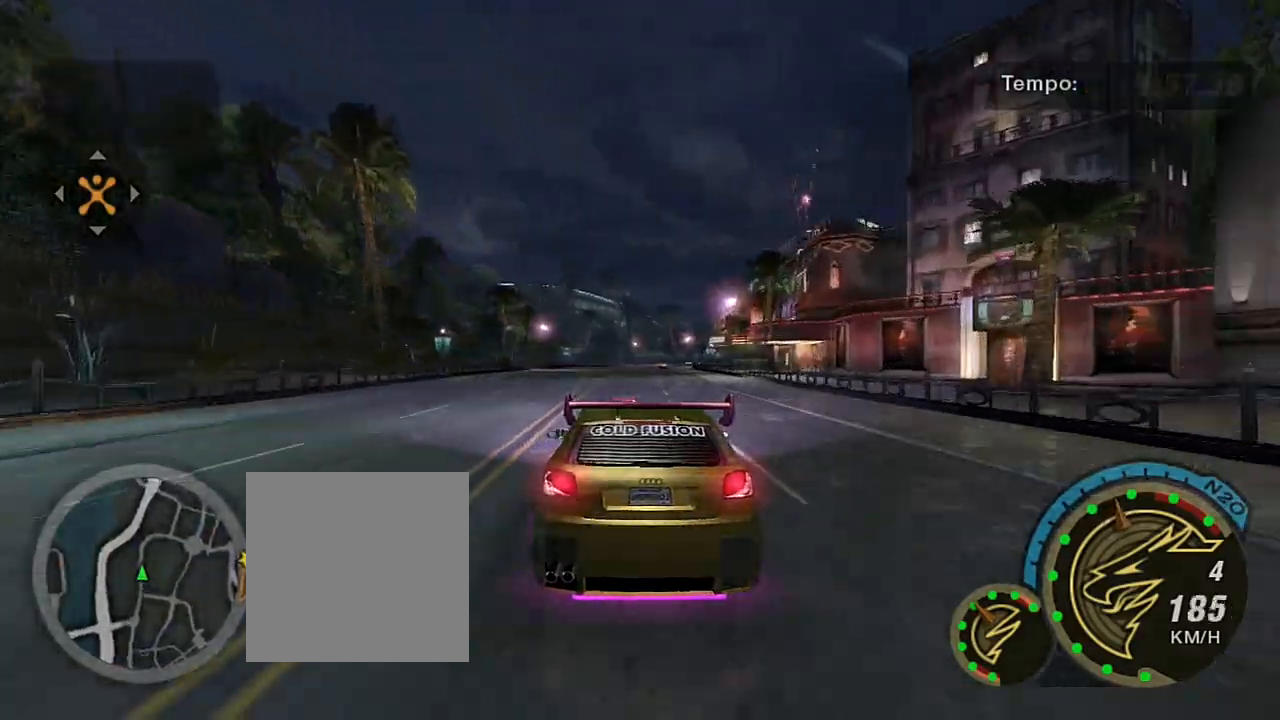
{"buttons": ["R2"], "left_stick": "center", "right_stick": "center", "events": []}
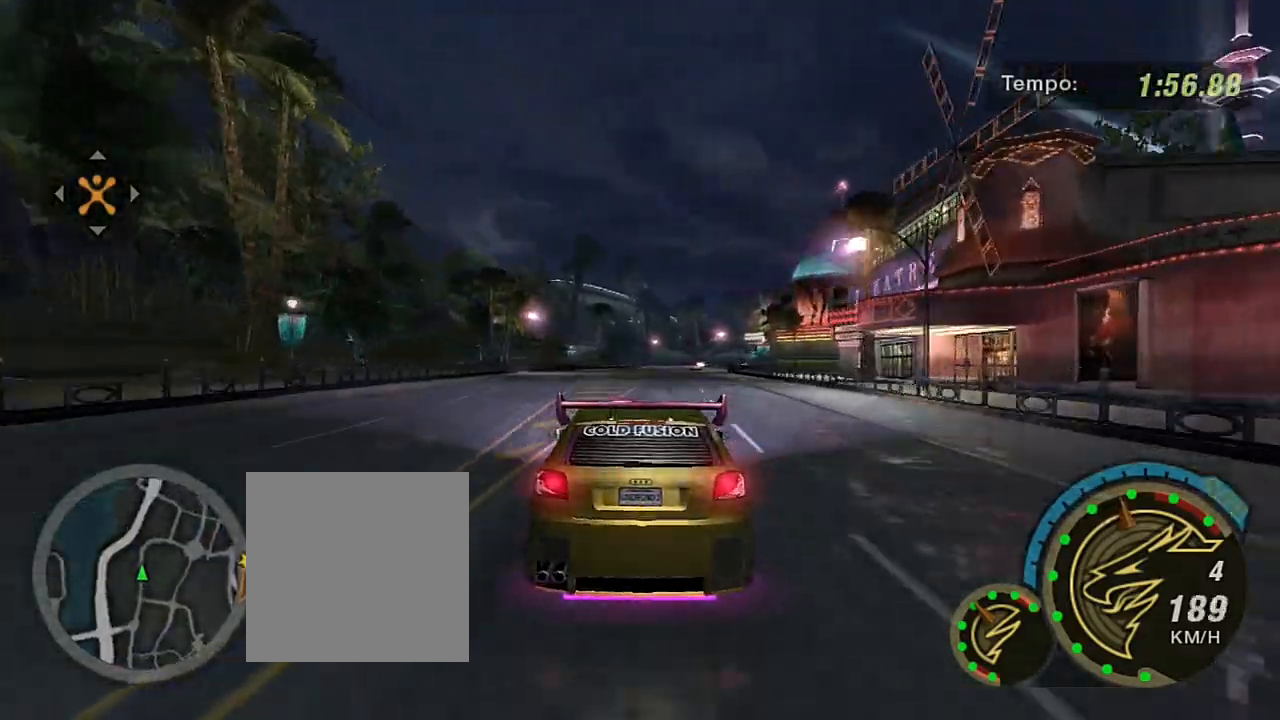
{"buttons": ["R2"], "left_stick": "center", "right_stick": "center", "events": [[67, "left_stick", "up-left"], [167, "left_stick", "center"]]}
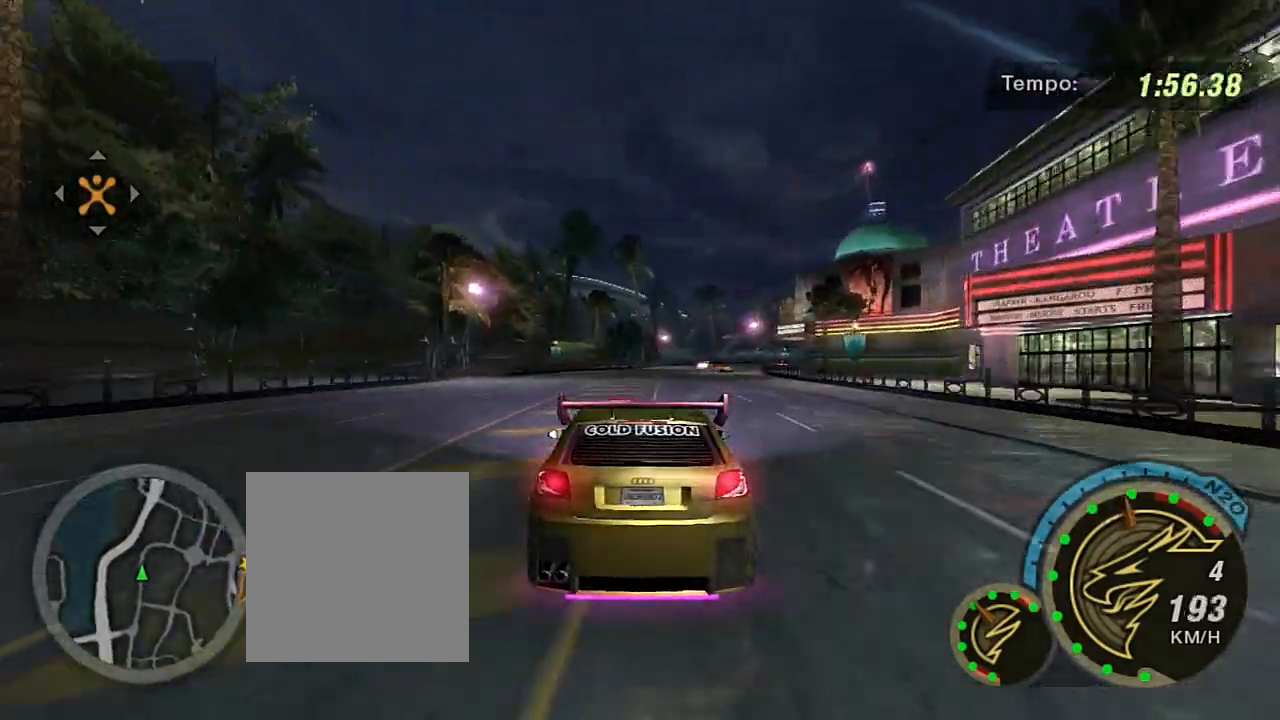
{"buttons": ["R2"], "left_stick": "center", "right_stick": "center", "events": [[134, "left_stick", "right"], [234, "left_stick", "up-right"], [334, "left_stick", "center"]]}
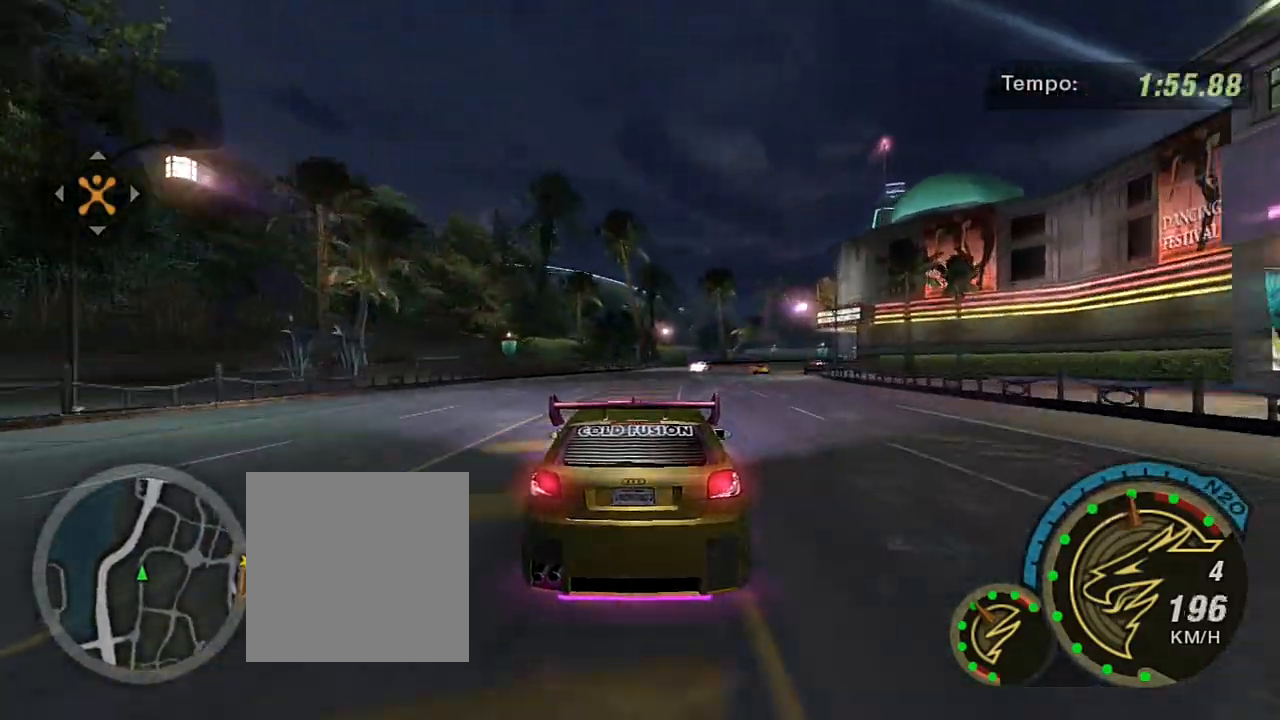
{"buttons": ["R2"], "left_stick": "center", "right_stick": "center", "events": [[67, "left_stick", "right"], [300, "left_stick", "center"]]}
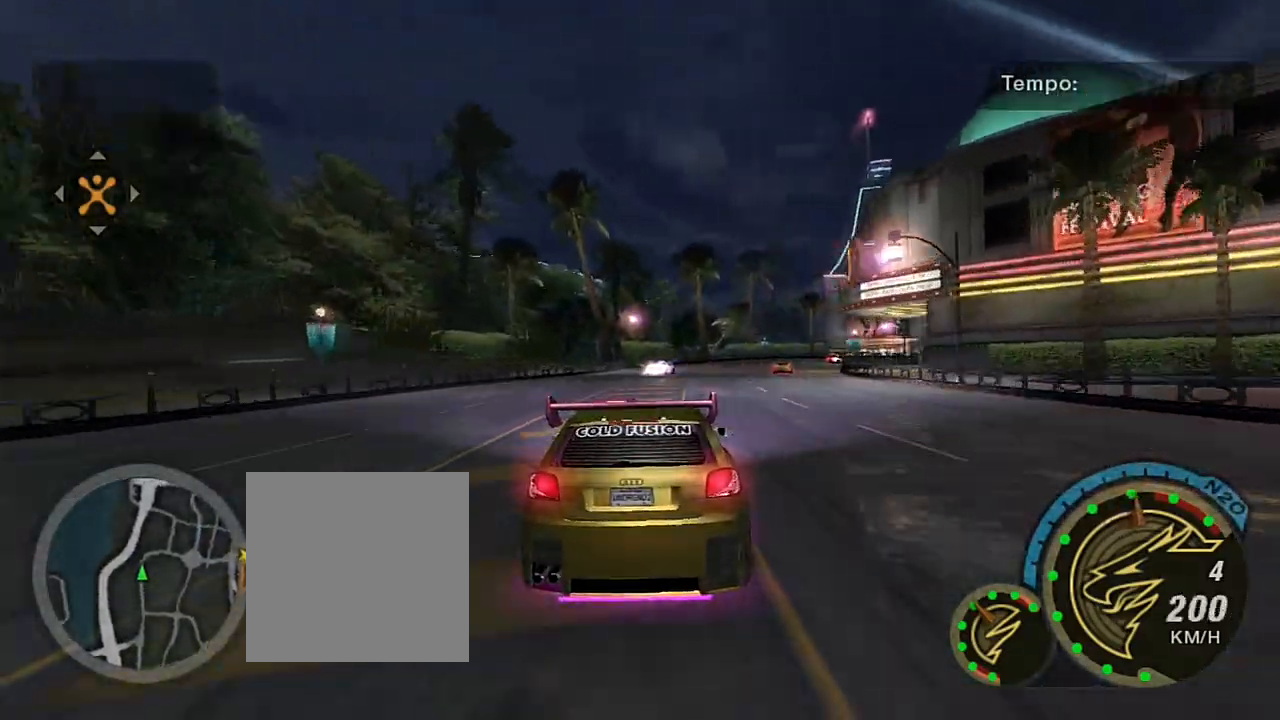
{"buttons": ["L2"], "left_stick": "right", "right_stick": "center", "events": [[101, "R2", "up"], [201, "left_stick", "right"], [468, "L2", "down"]]}
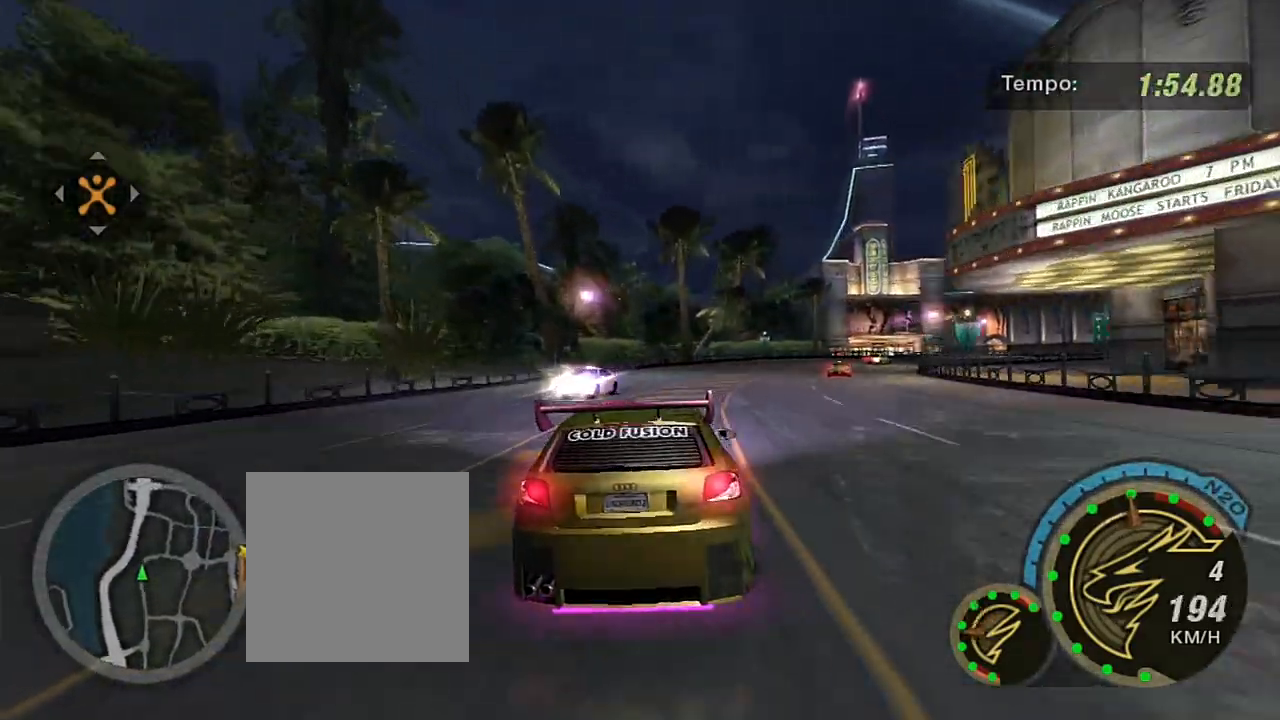
{"buttons": [], "left_stick": "center", "right_stick": "center", "events": [[67, "L2", "up"], [100, "left_stick", "up-right"], [133, "L2", "down"], [334, "L2", "up"], [334, "left_stick", "right"], [467, "left_stick", "center"]]}
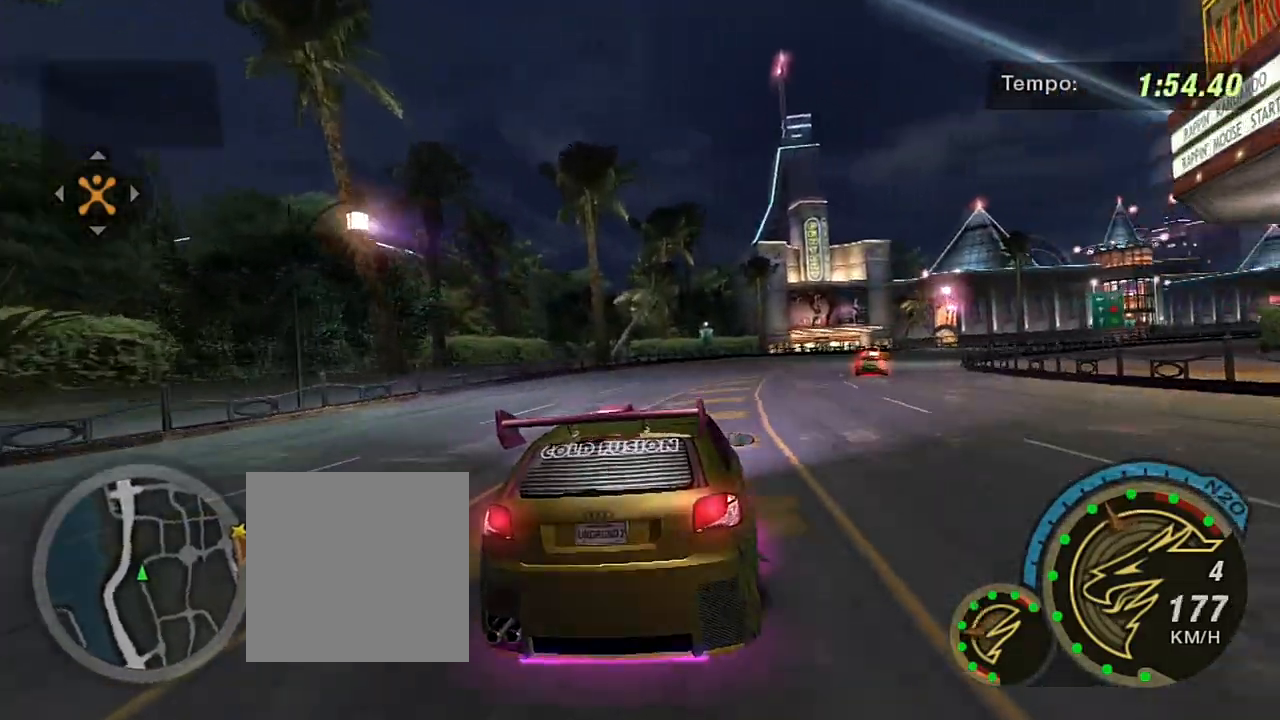
{"buttons": ["R2"], "left_stick": "center", "right_stick": "center", "events": [[201, "left_stick", "right"], [434, "left_stick", "center"], [468, "R2", "down"]]}
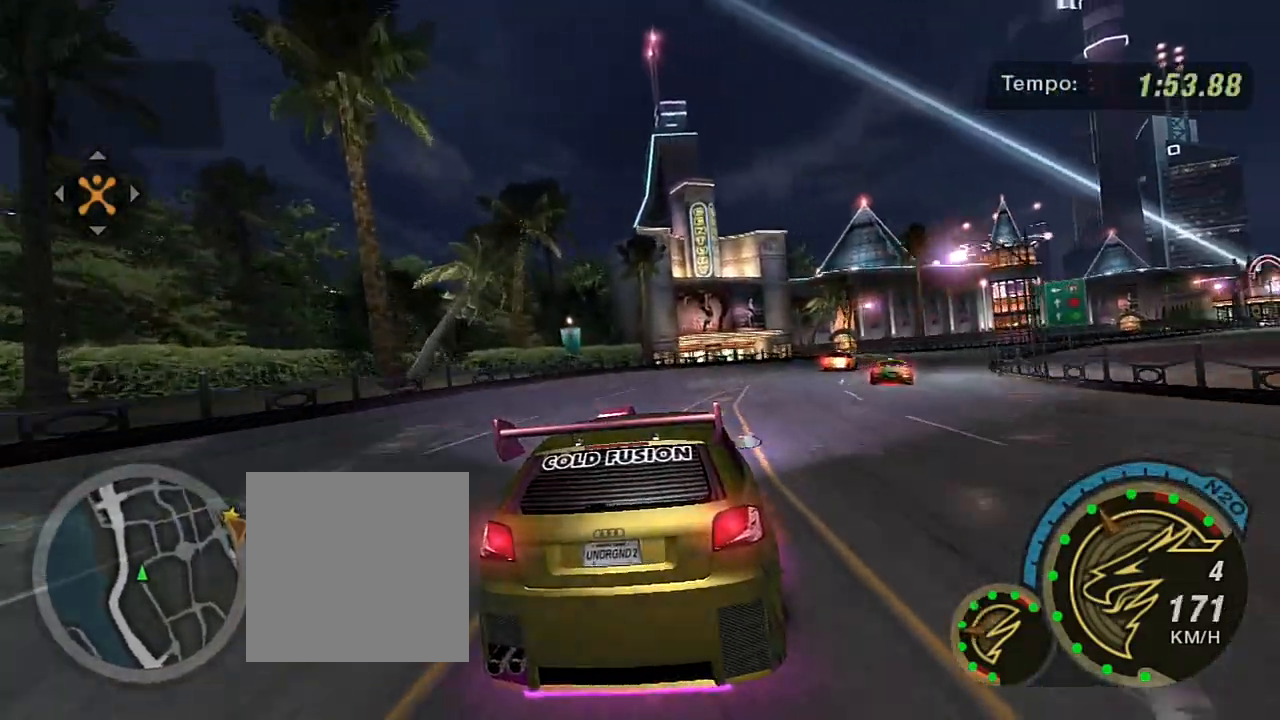
{"buttons": [], "left_stick": "right", "right_stick": "center", "events": [[100, "left_stick", "right"], [167, "R2", "up"], [267, "L2", "down"], [334, "left_stick", "center"], [367, "L2", "up"], [467, "left_stick", "right"]]}
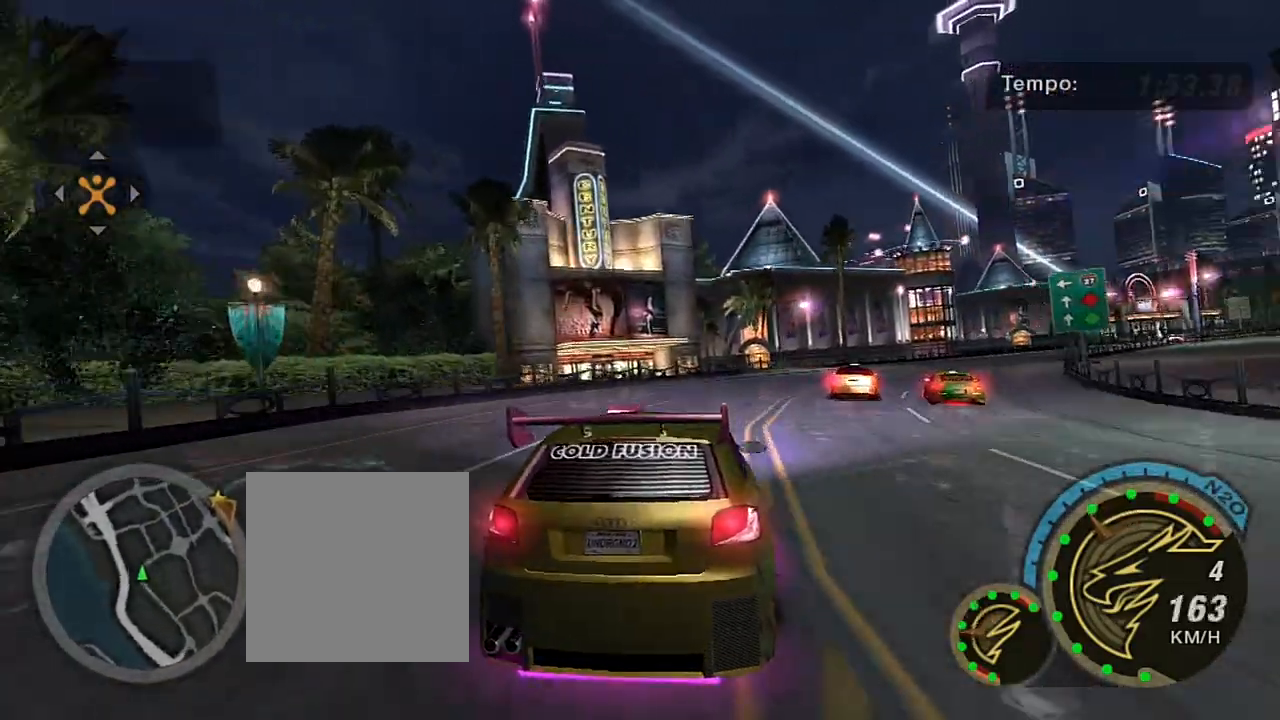
{"buttons": ["R2"], "left_stick": "right", "right_stick": "center", "events": [[101, "R2", "down"]]}
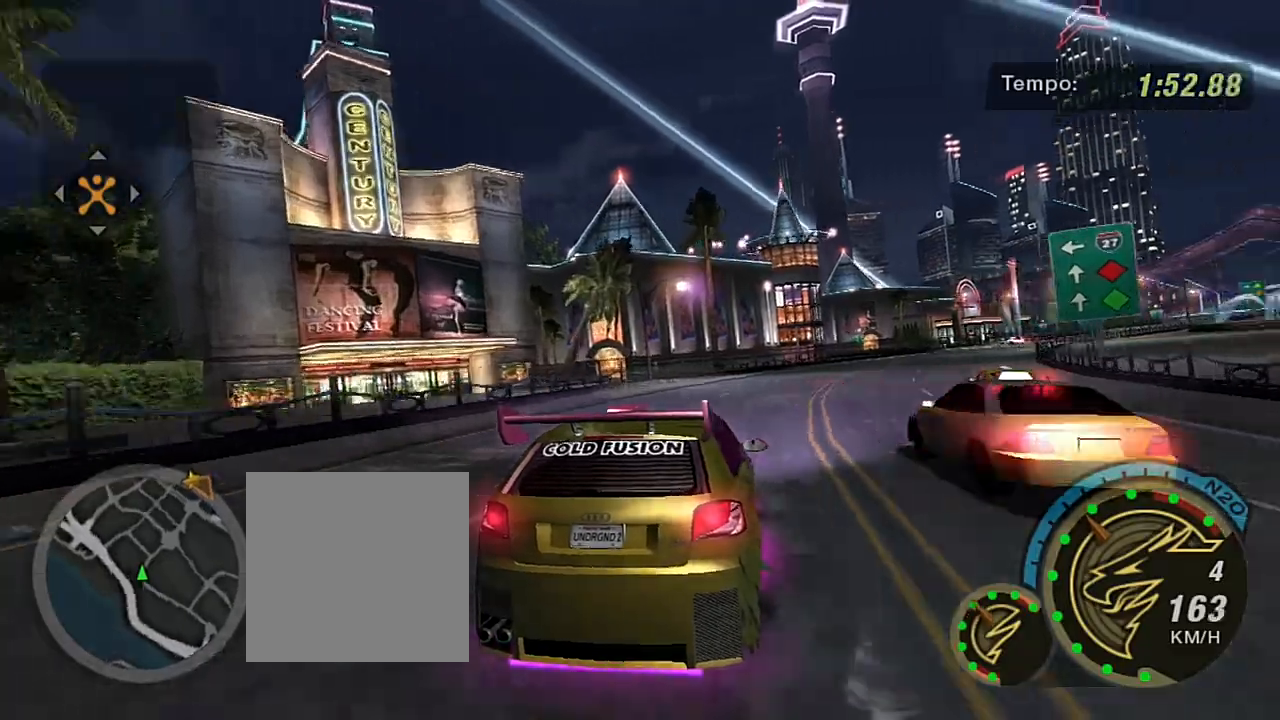
{"buttons": ["R2"], "left_stick": "right", "right_stick": "center", "events": [[233, "left_stick", "center"], [400, "left_stick", "right"]]}
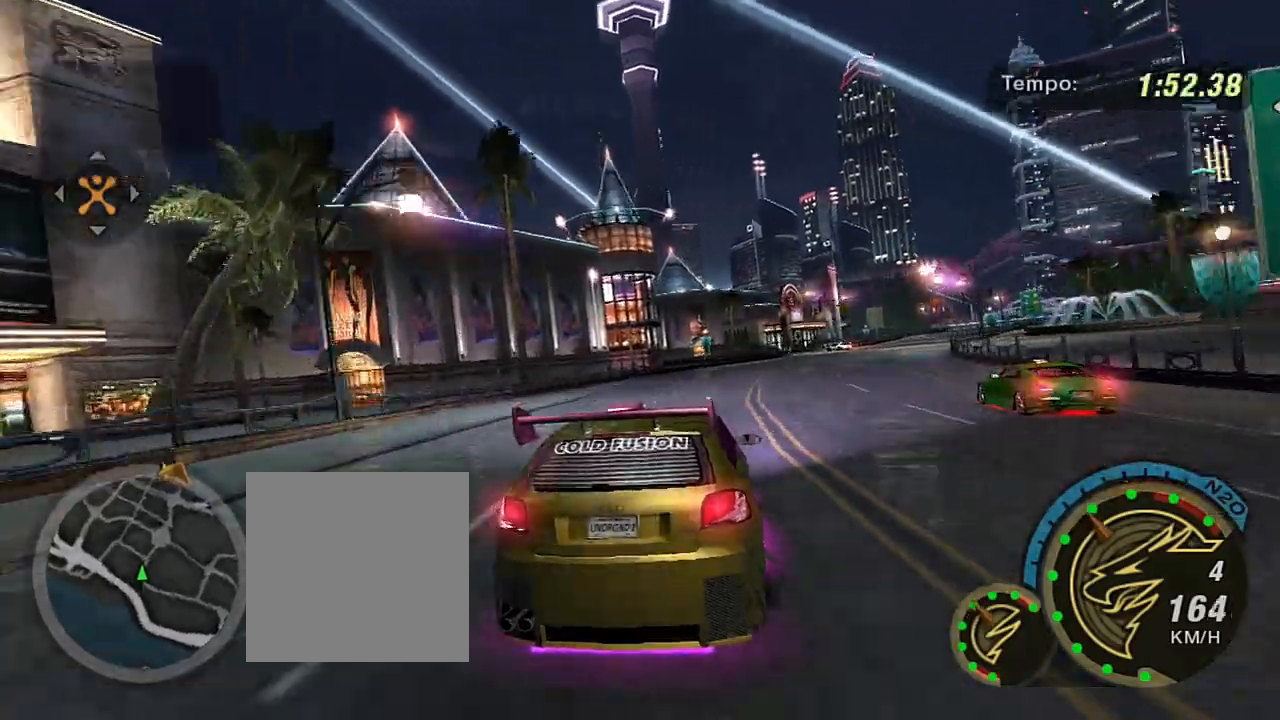
{"buttons": ["R2"], "left_stick": "center", "right_stick": "center", "events": [[301, "left_stick", "center"]]}
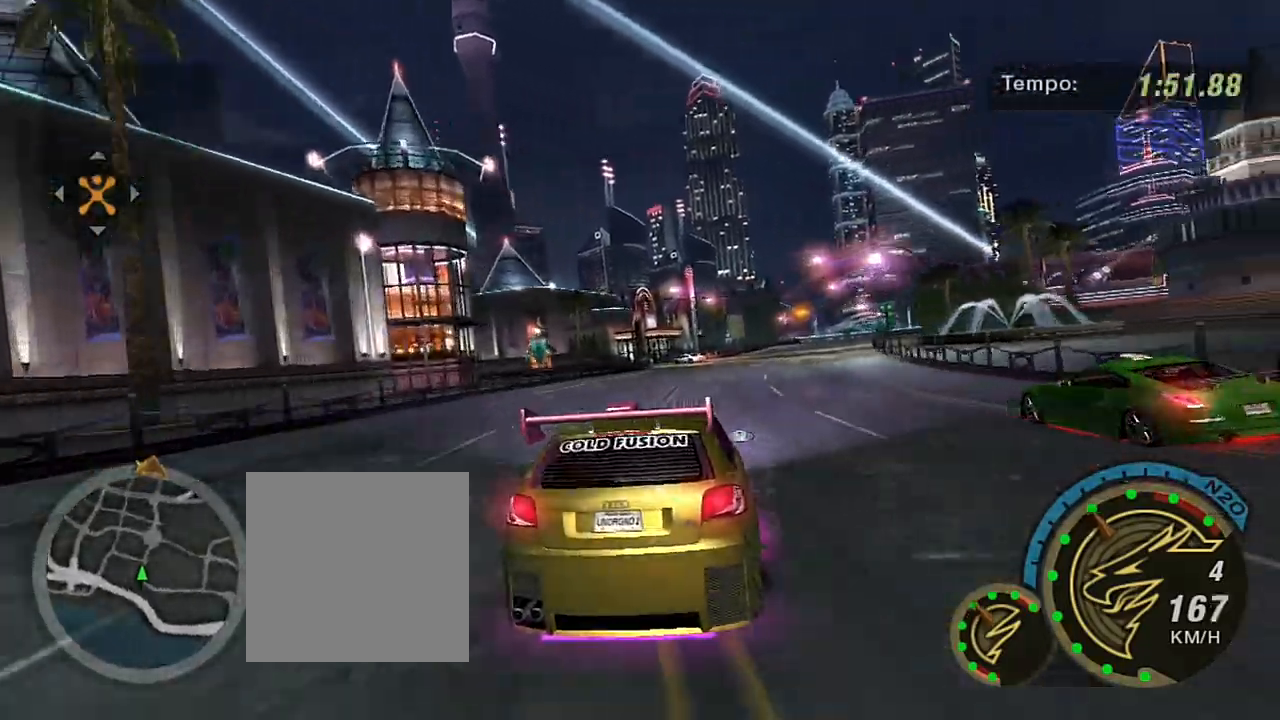
{"buttons": ["R2"], "left_stick": "right", "right_stick": "center", "events": [[100, "left_stick", "right"], [300, "left_stick", "center"], [400, "left_stick", "right"]]}
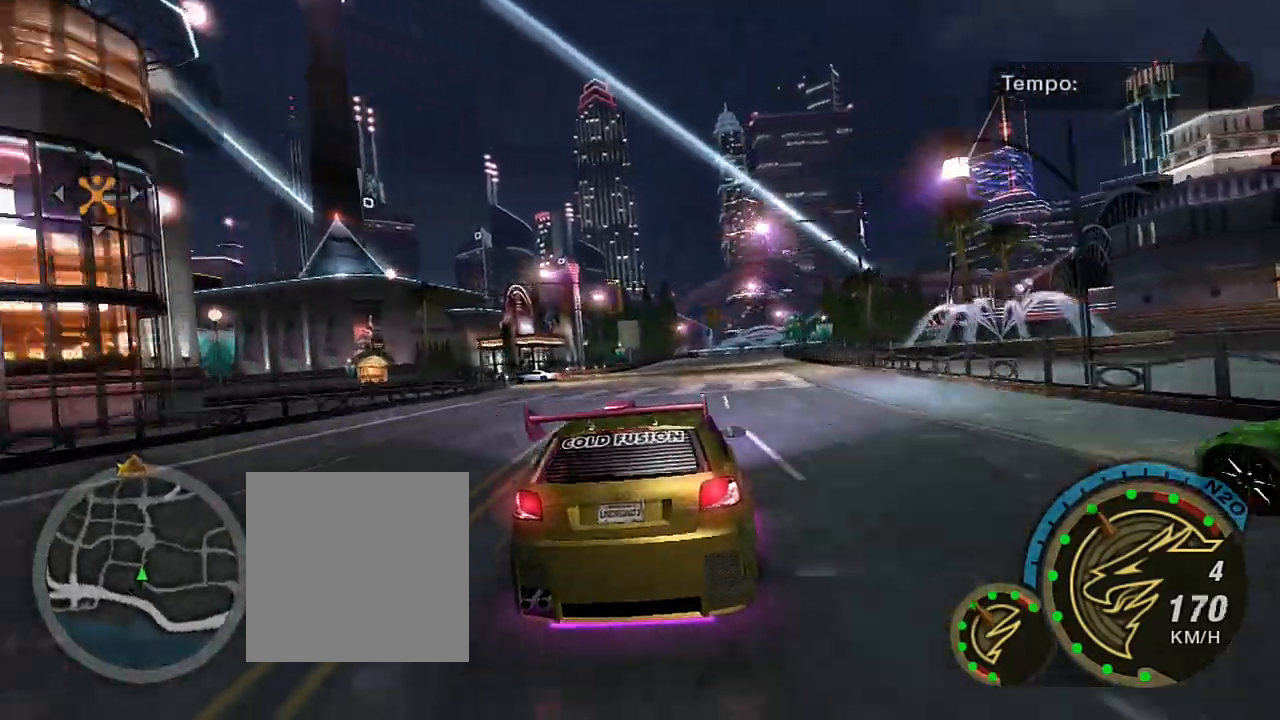
{"buttons": ["R2"], "left_stick": "left", "right_stick": "center", "events": [[34, "left_stick", "center"], [167, "left_stick", "right"], [334, "left_stick", "center"], [401, "left_stick", "left"]]}
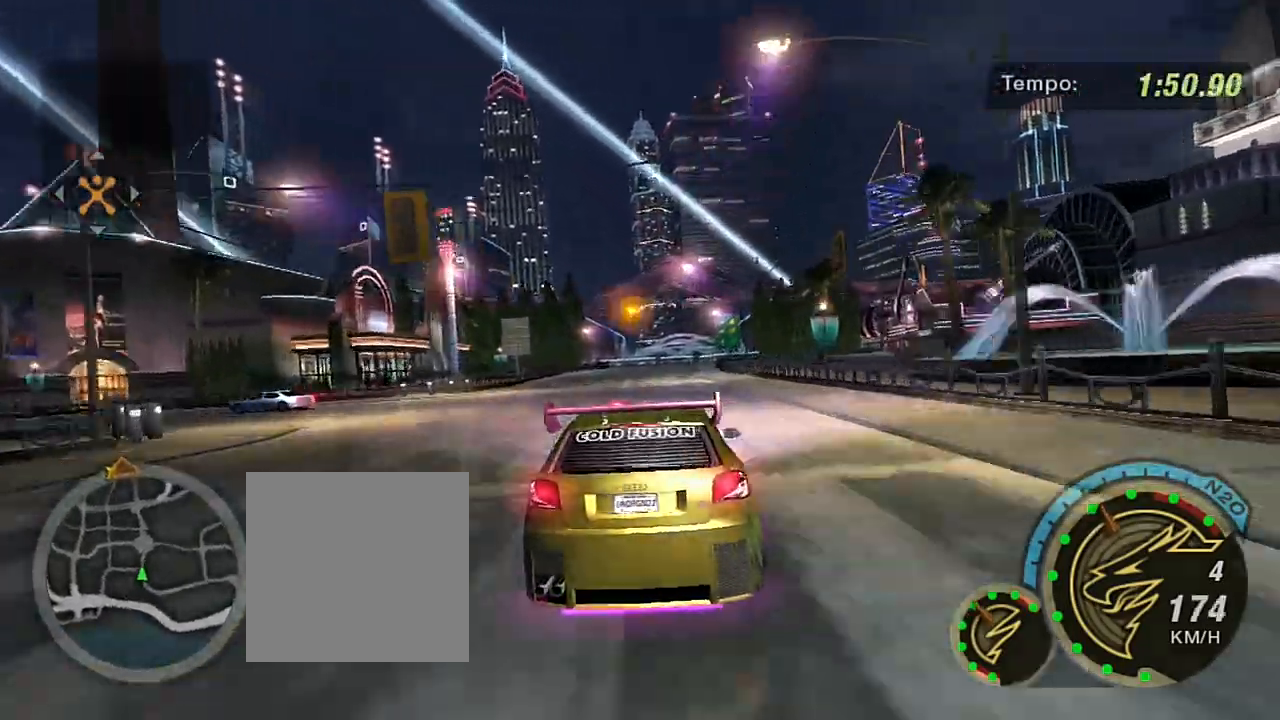
{"buttons": ["R2"], "left_stick": "center", "right_stick": "center", "events": [[33, "left_stick", "center"], [233, "left_stick", "up-right"], [367, "left_stick", "center"]]}
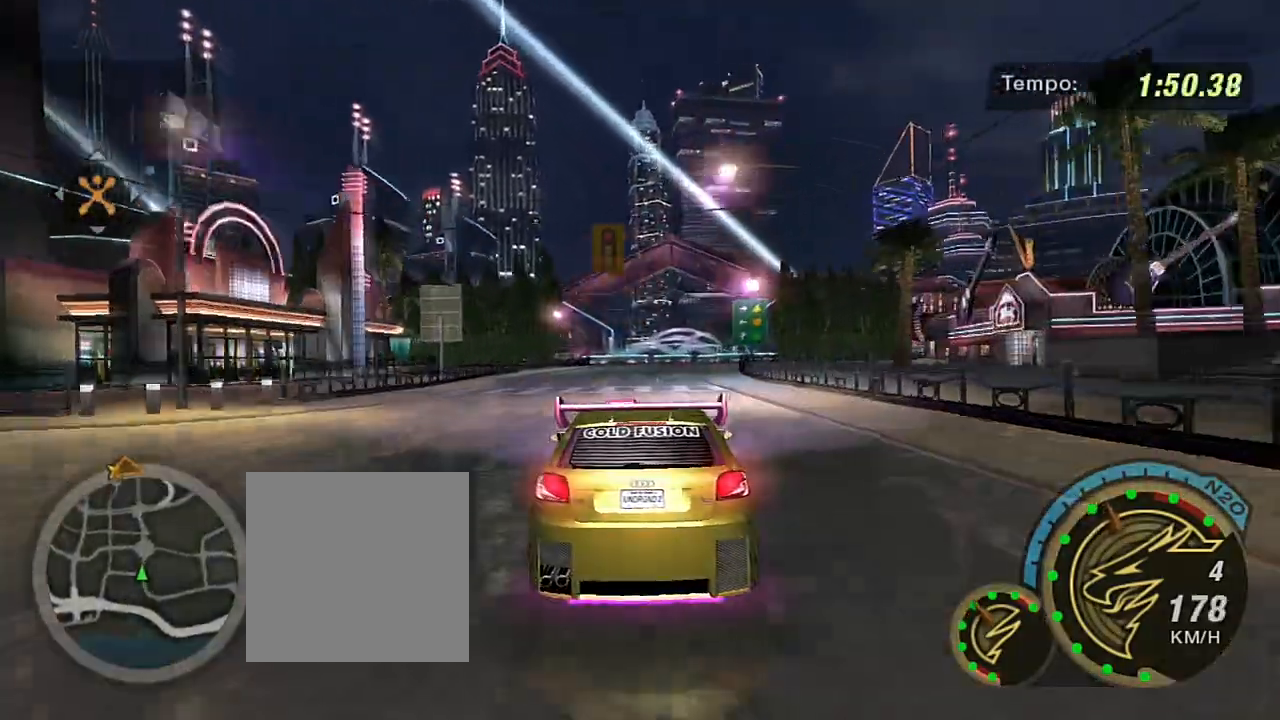
{"buttons": ["R2"], "left_stick": "right", "right_stick": "center", "events": [[468, "left_stick", "right"]]}
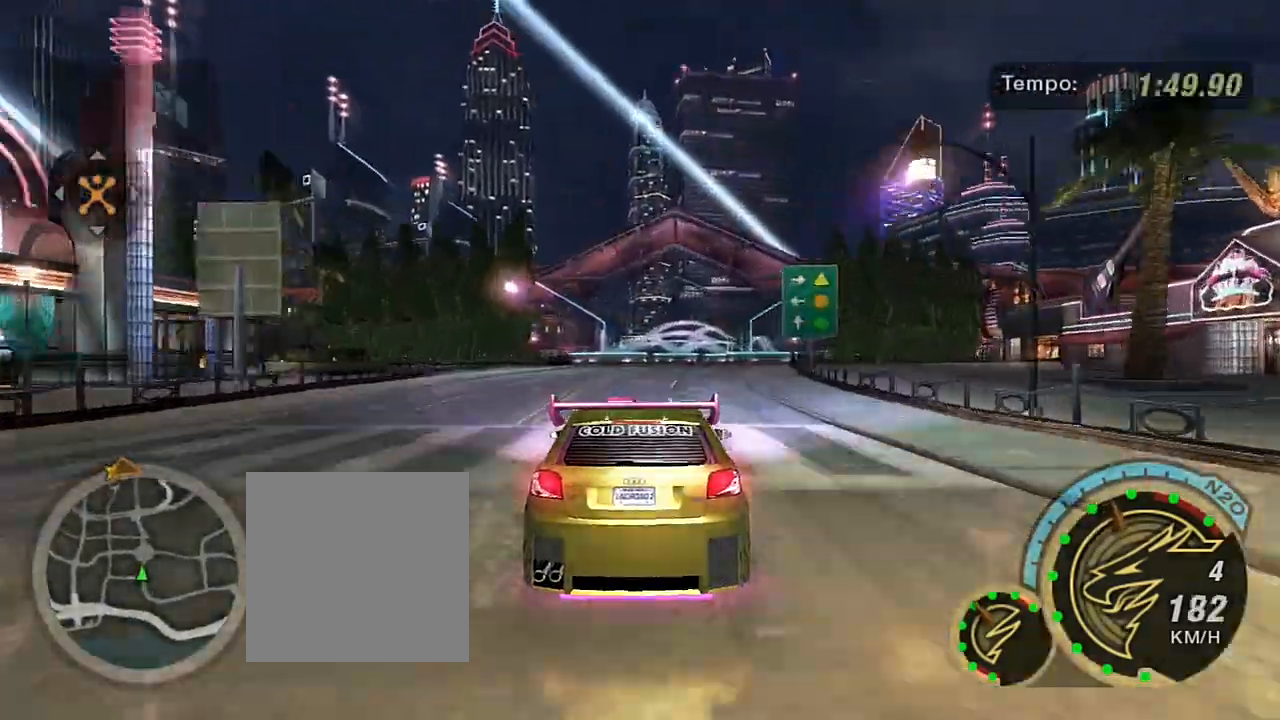
{"buttons": ["L2"], "left_stick": "center", "right_stick": "center", "events": [[133, "left_stick", "center"], [334, "left_stick", "right"], [400, "L2", "down"], [434, "R2", "up"], [434, "left_stick", "center"]]}
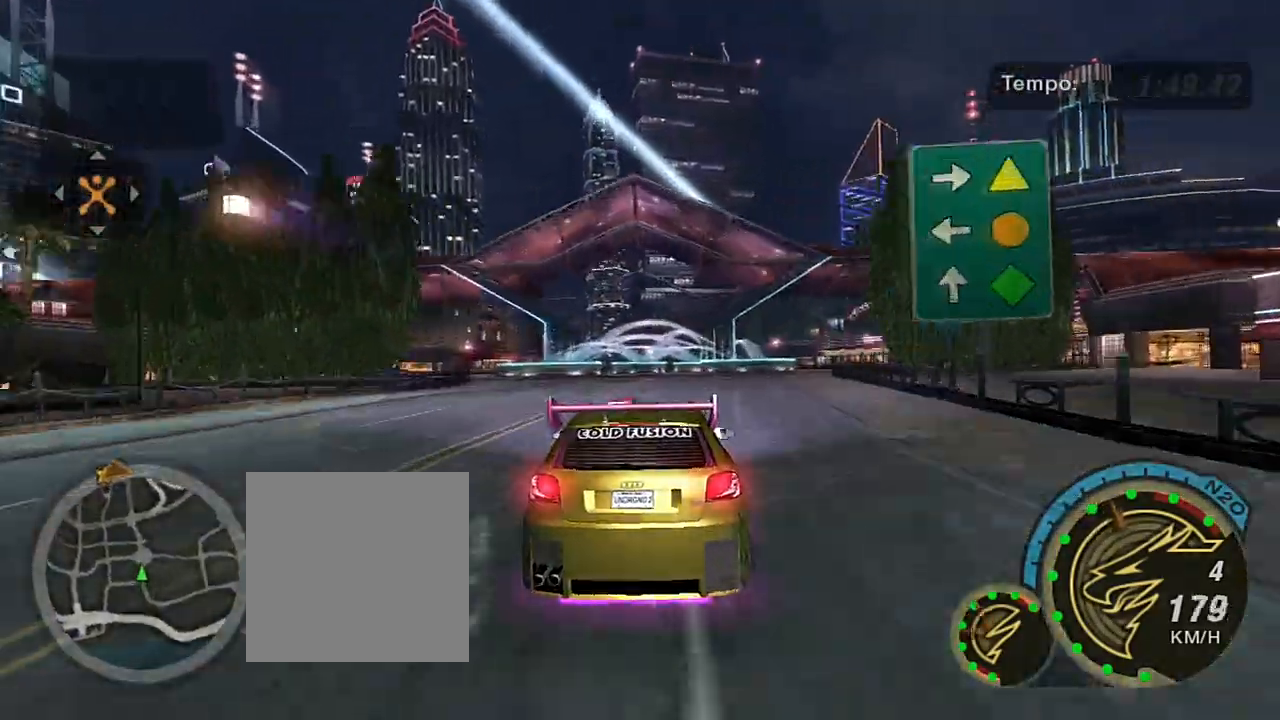
{"buttons": ["L2"], "left_stick": "center", "right_stick": "center", "events": []}
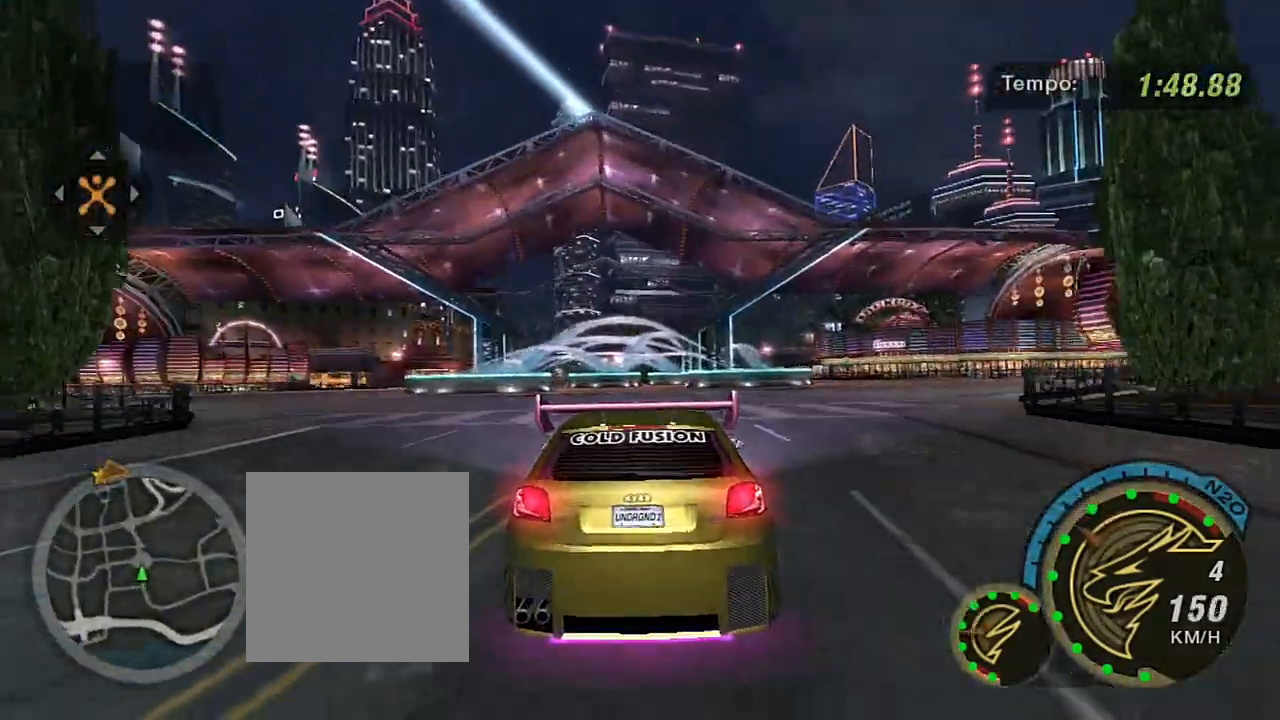
{"buttons": [], "left_stick": "center", "right_stick": "center", "events": [[133, "L2", "up"], [200, "L1", "down"], [300, "L1", "up"]]}
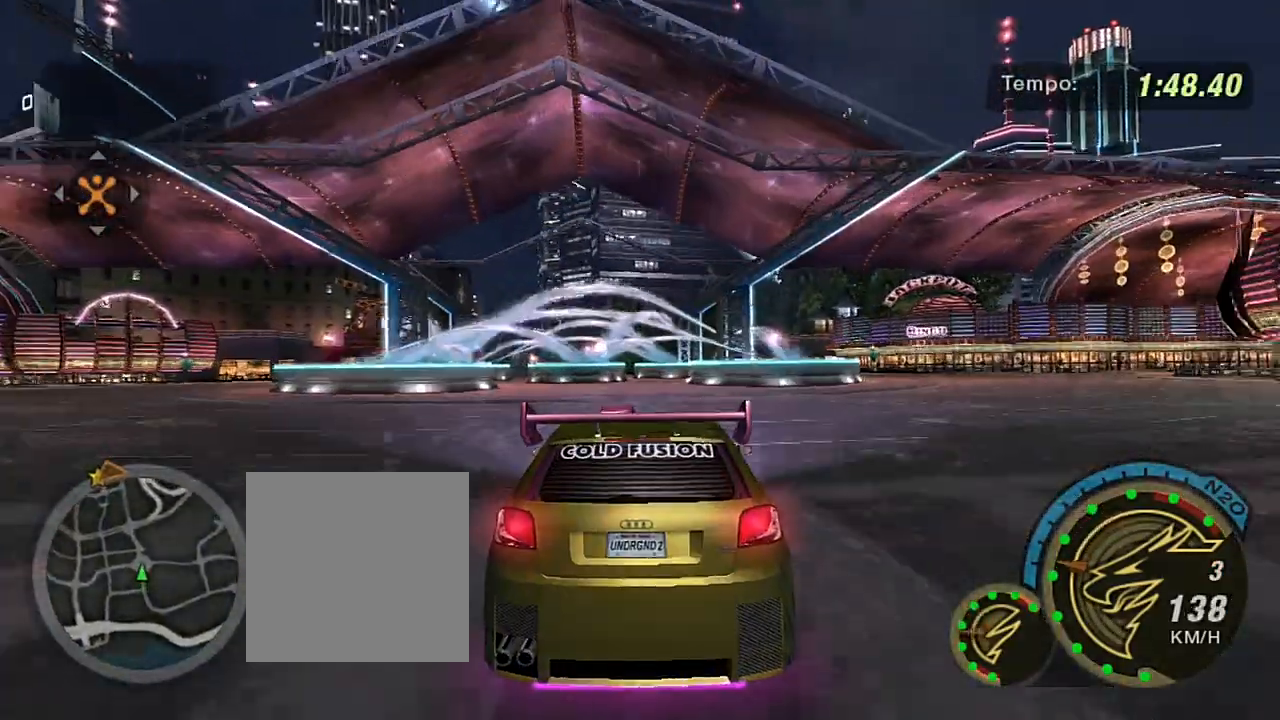
{"buttons": [], "left_stick": "center", "right_stick": "center", "events": []}
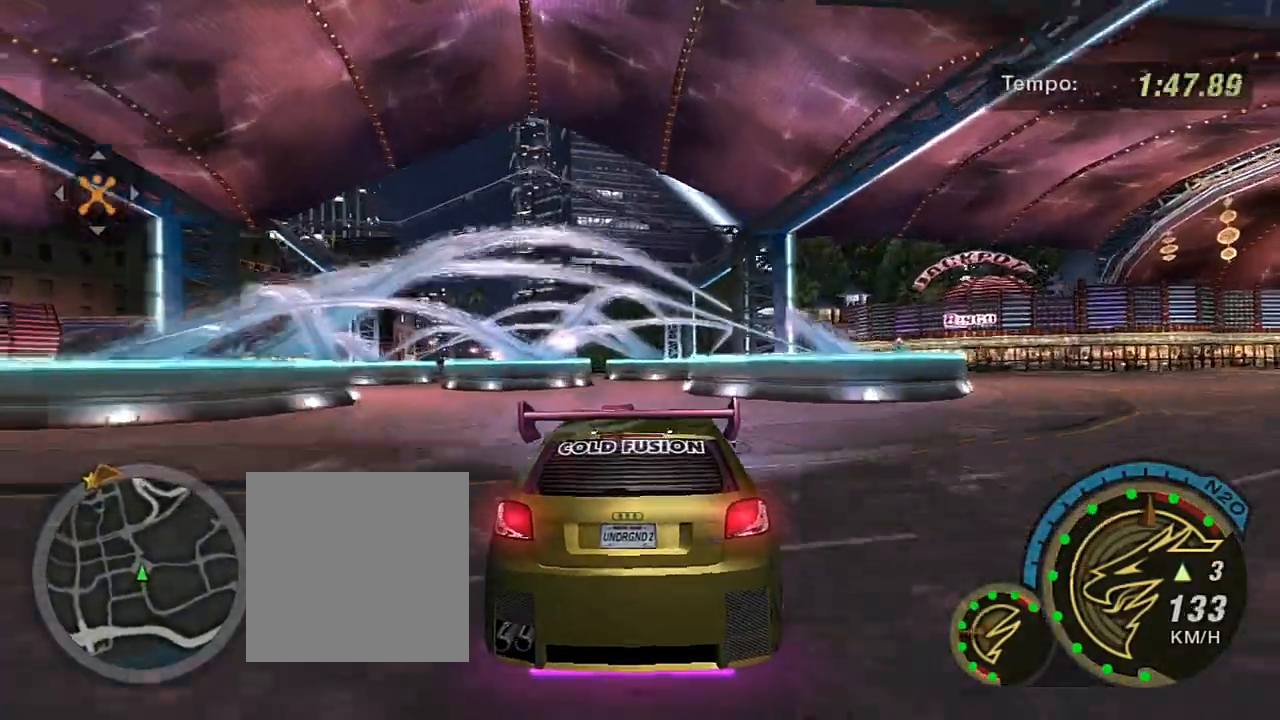
{"buttons": [], "left_stick": "center", "right_stick": "center", "events": [[167, "L2", "down"], [200, "left_stick", "left"], [367, "left_stick", "center"], [434, "L2", "up"]]}